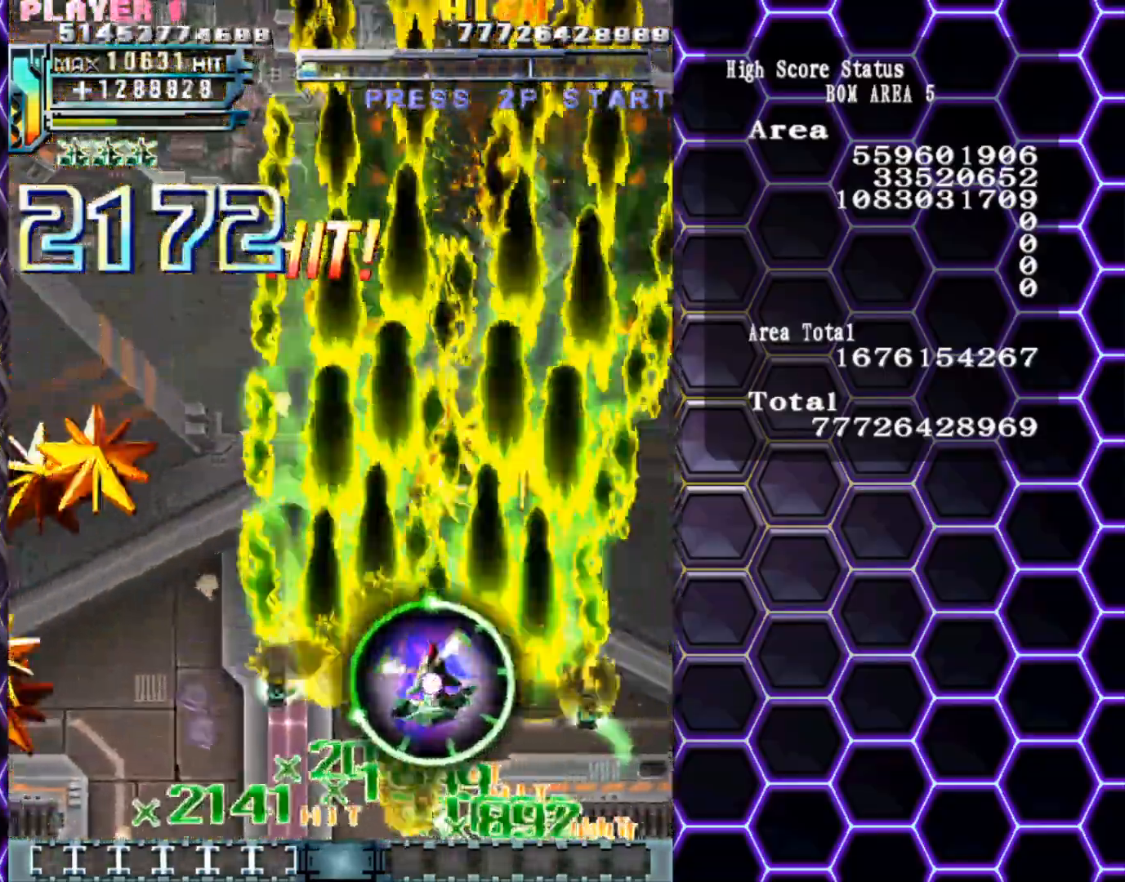
Gameplay with a controller (arcade stick); each line is a JSON object with the inputs held at the frame after it. "events" lists button and stick changes between this image and that frame as [ms after this image, input, new state], when the widget could be followed in between. Not read: L3 R3 other_buttons.
{"buttons": [], "left_stick": "down-left", "events": [[217, "left_stick", "up-left"], [483, "left_stick", "down-left"]]}
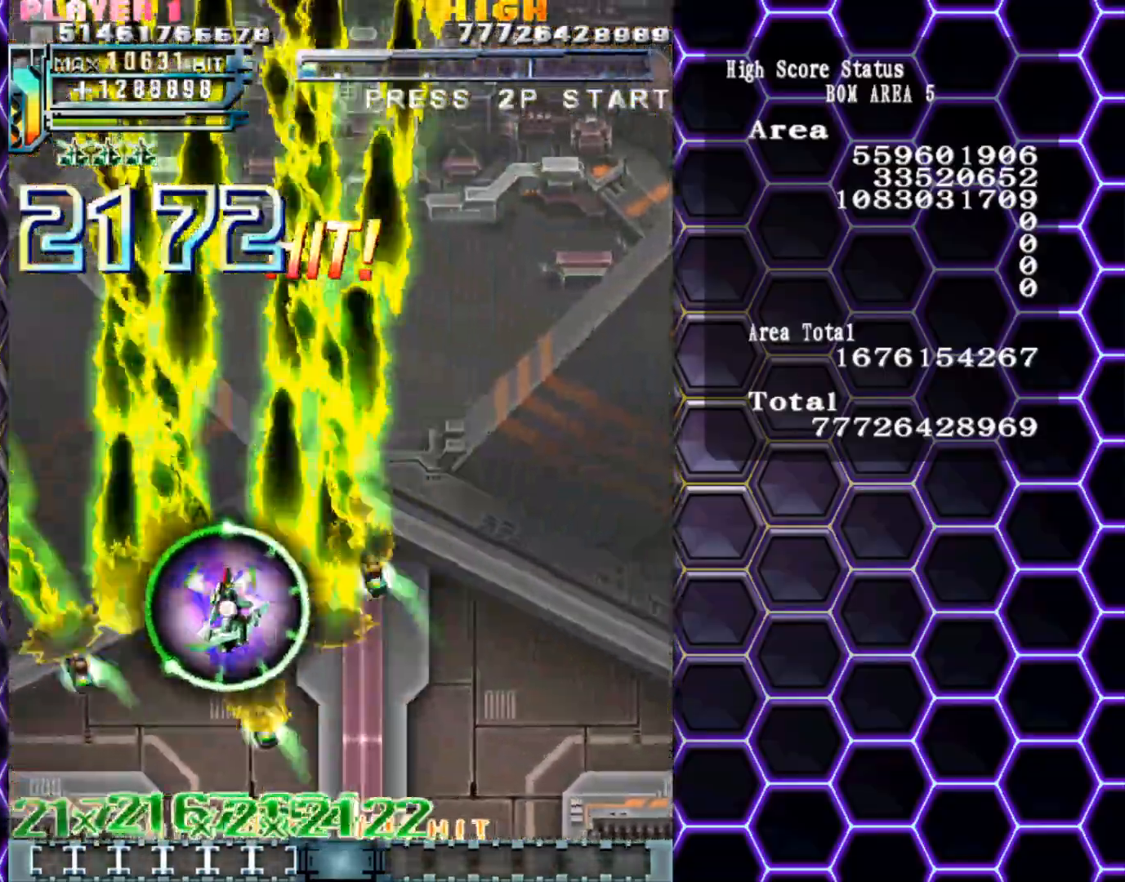
{"buttons": [], "left_stick": "center", "events": [[100, "left_stick", "center"]]}
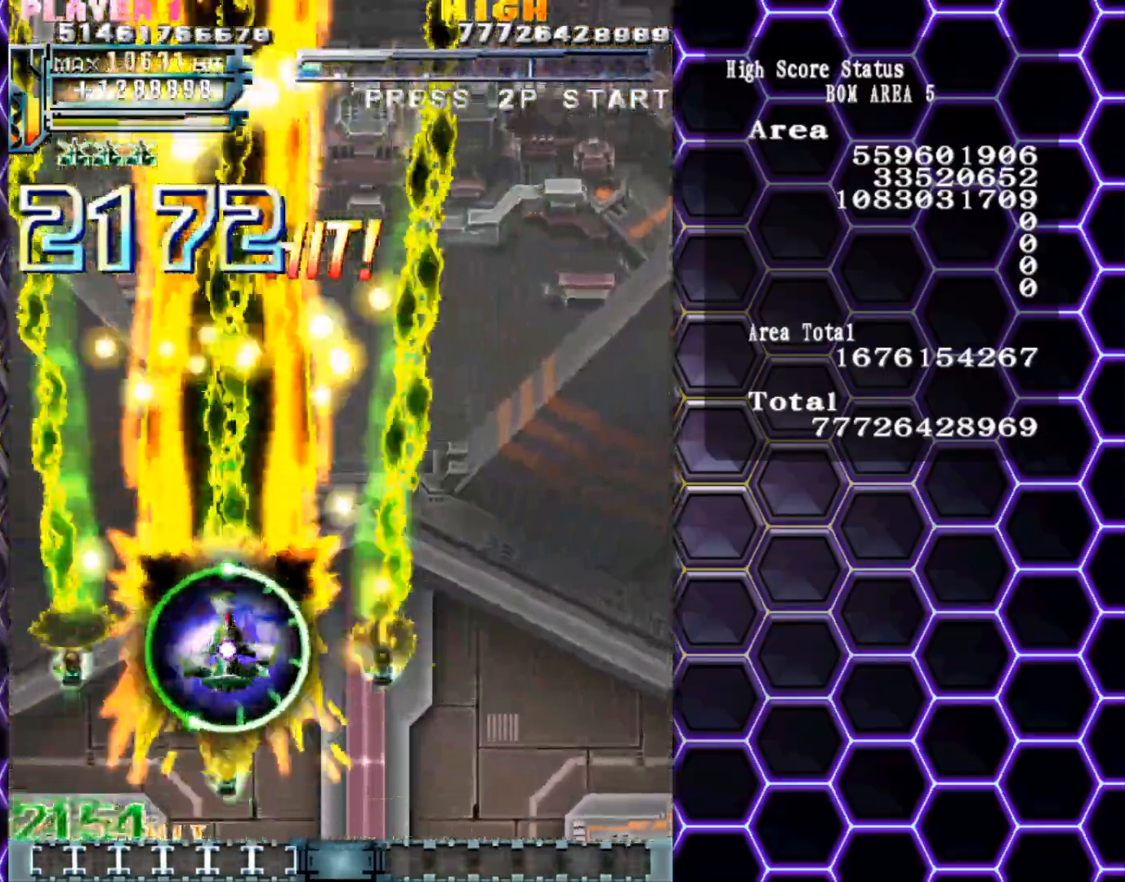
{"buttons": [], "left_stick": "center", "events": []}
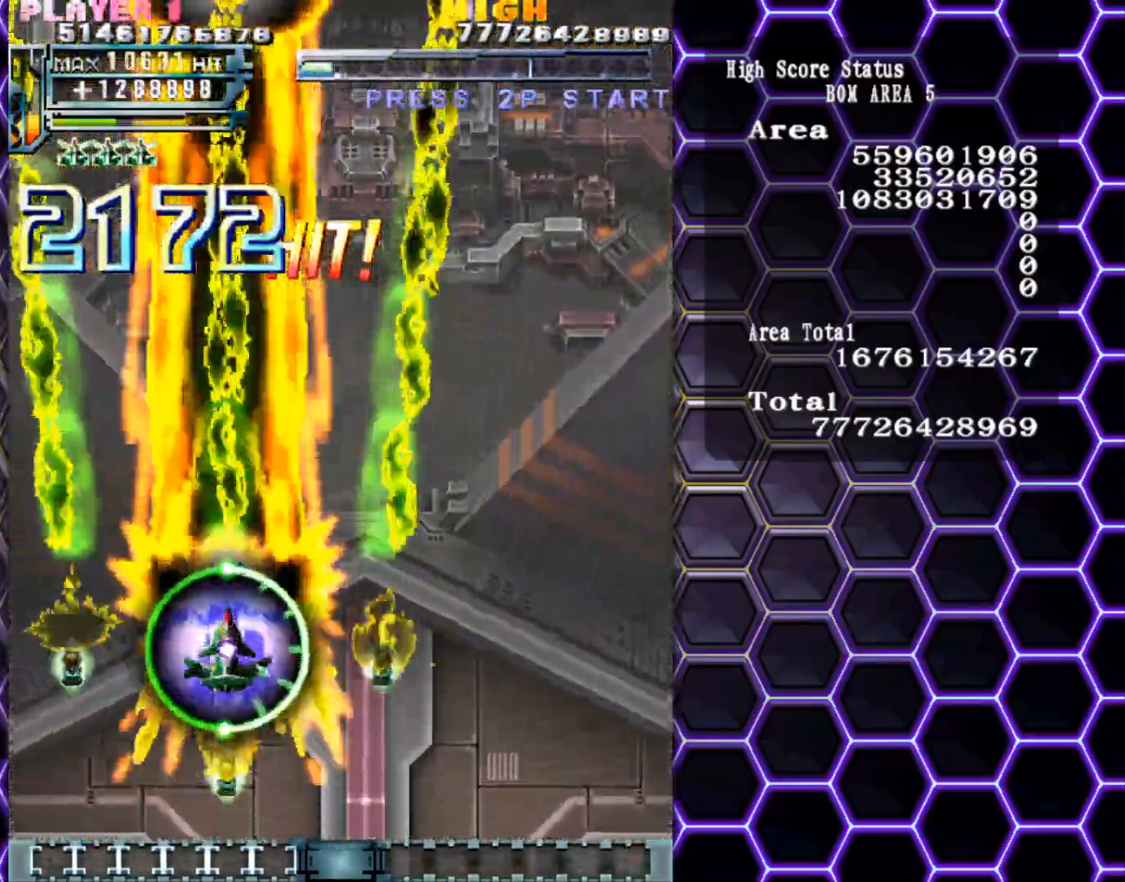
{"buttons": [], "left_stick": "center", "events": []}
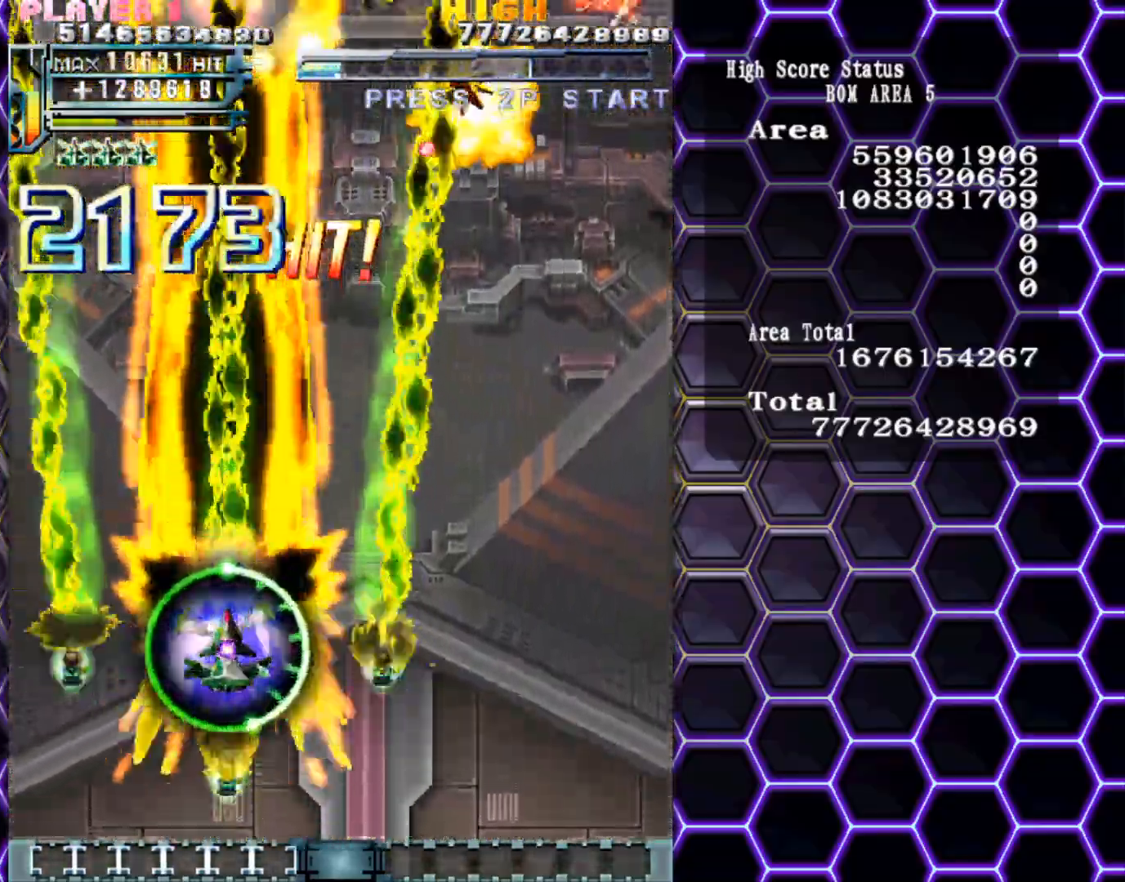
{"buttons": [], "left_stick": "up-right", "events": [[167, "left_stick", "right"], [417, "left_stick", "up-right"]]}
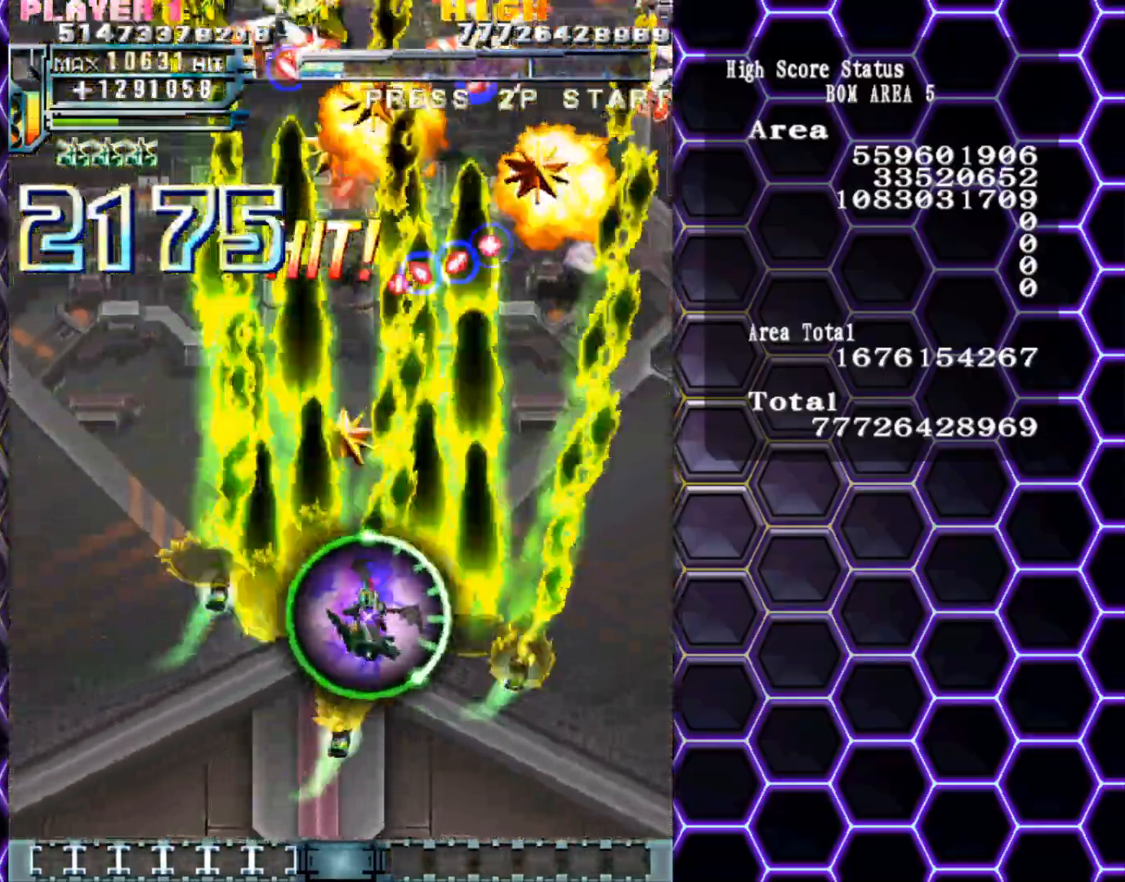
{"buttons": [], "left_stick": "down", "events": [[50, "left_stick", "right"], [417, "left_stick", "down"]]}
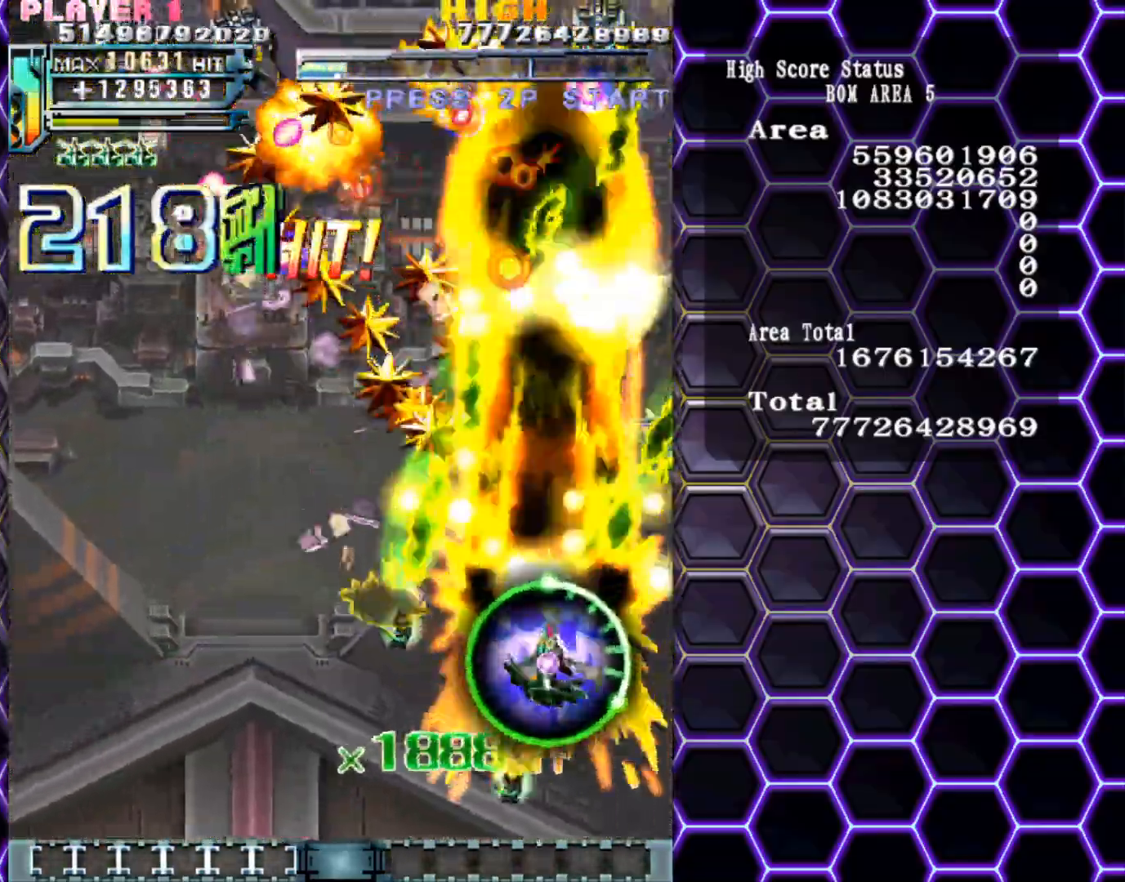
{"buttons": [], "left_stick": "left", "events": [[33, "left_stick", "center"], [267, "left_stick", "left"]]}
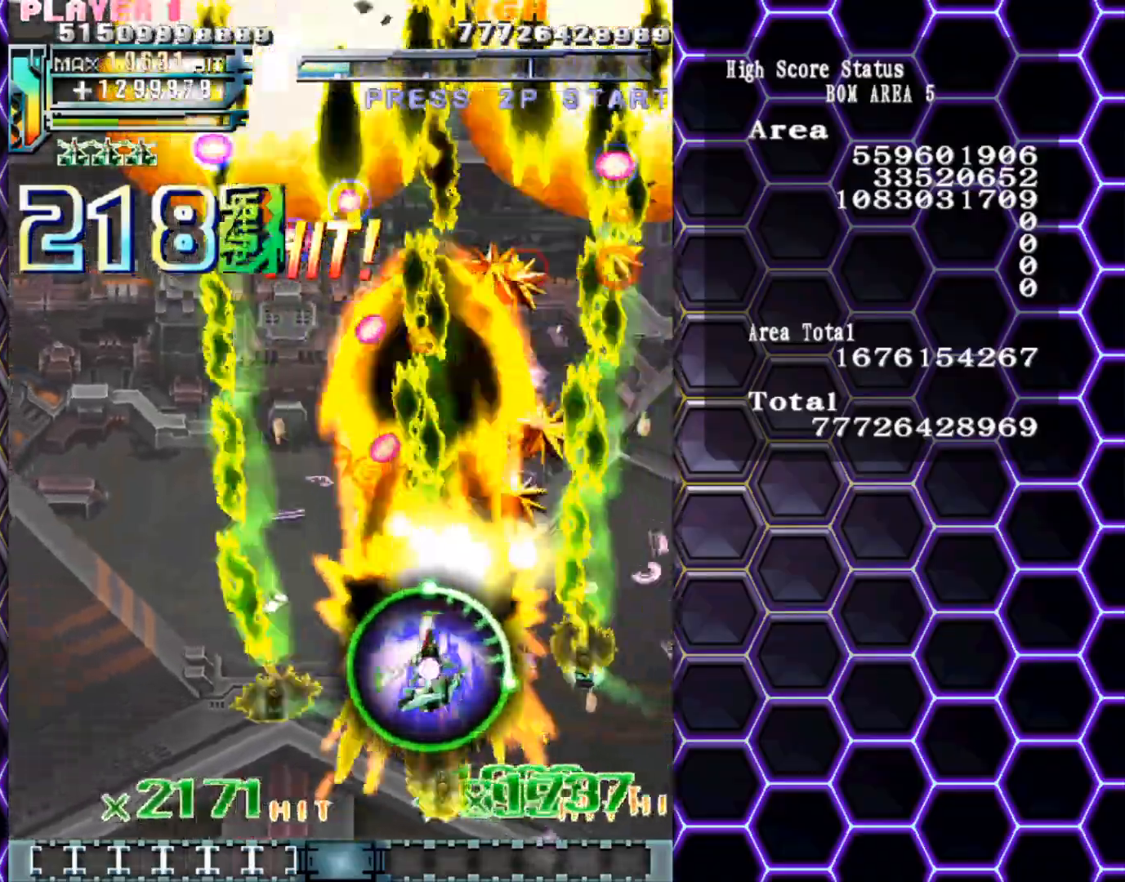
{"buttons": [], "left_stick": "left", "events": [[217, "left_stick", "up"], [467, "left_stick", "left"]]}
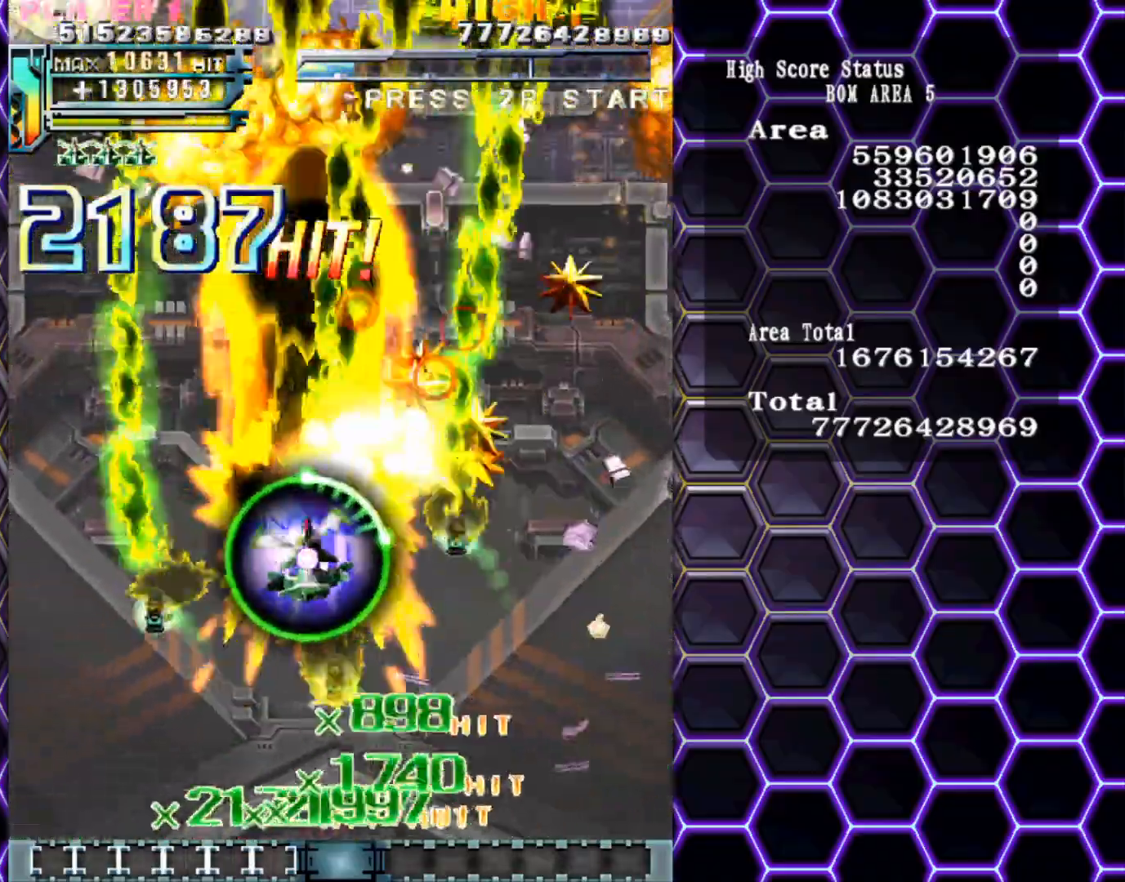
{"buttons": [], "left_stick": "center", "events": [[233, "left_stick", "down"], [400, "left_stick", "center"]]}
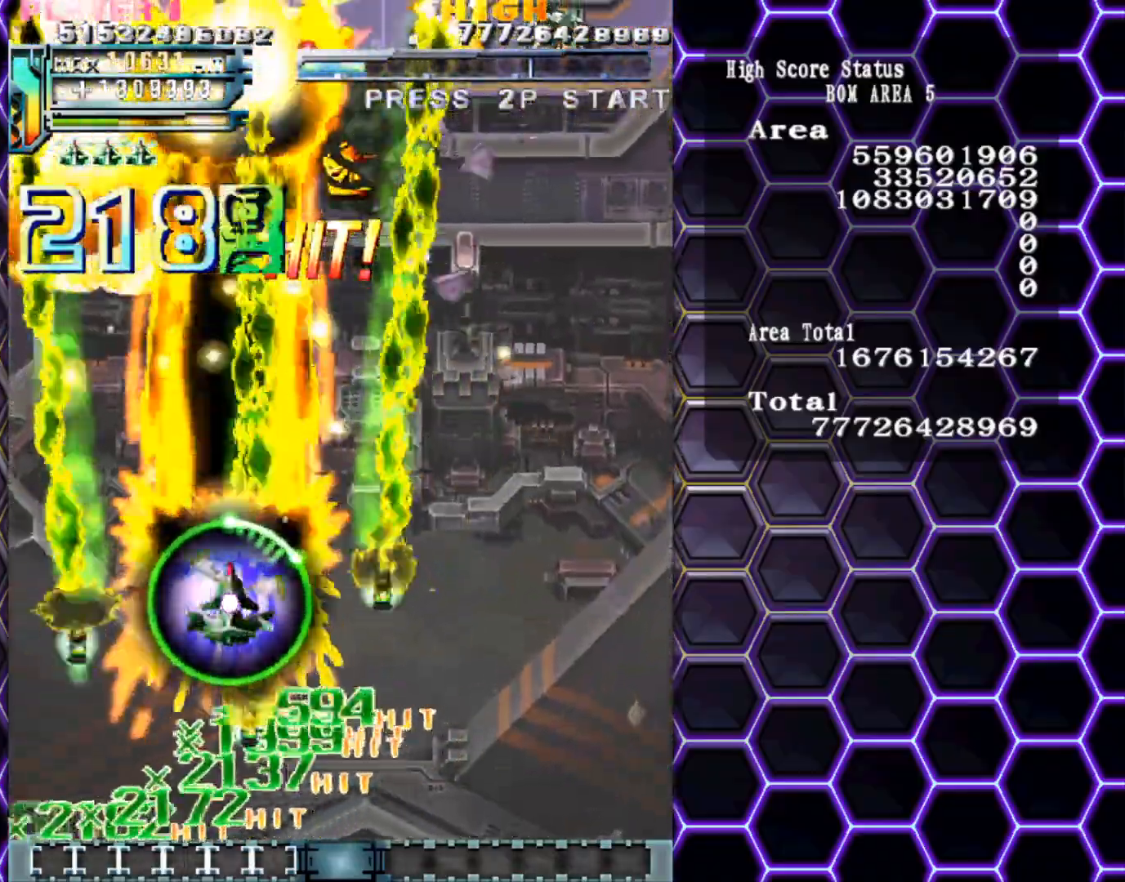
{"buttons": [], "left_stick": "up-right", "events": [[17, "left_stick", "left"], [117, "left_stick", "center"], [217, "left_stick", "down-right"], [433, "left_stick", "up-right"]]}
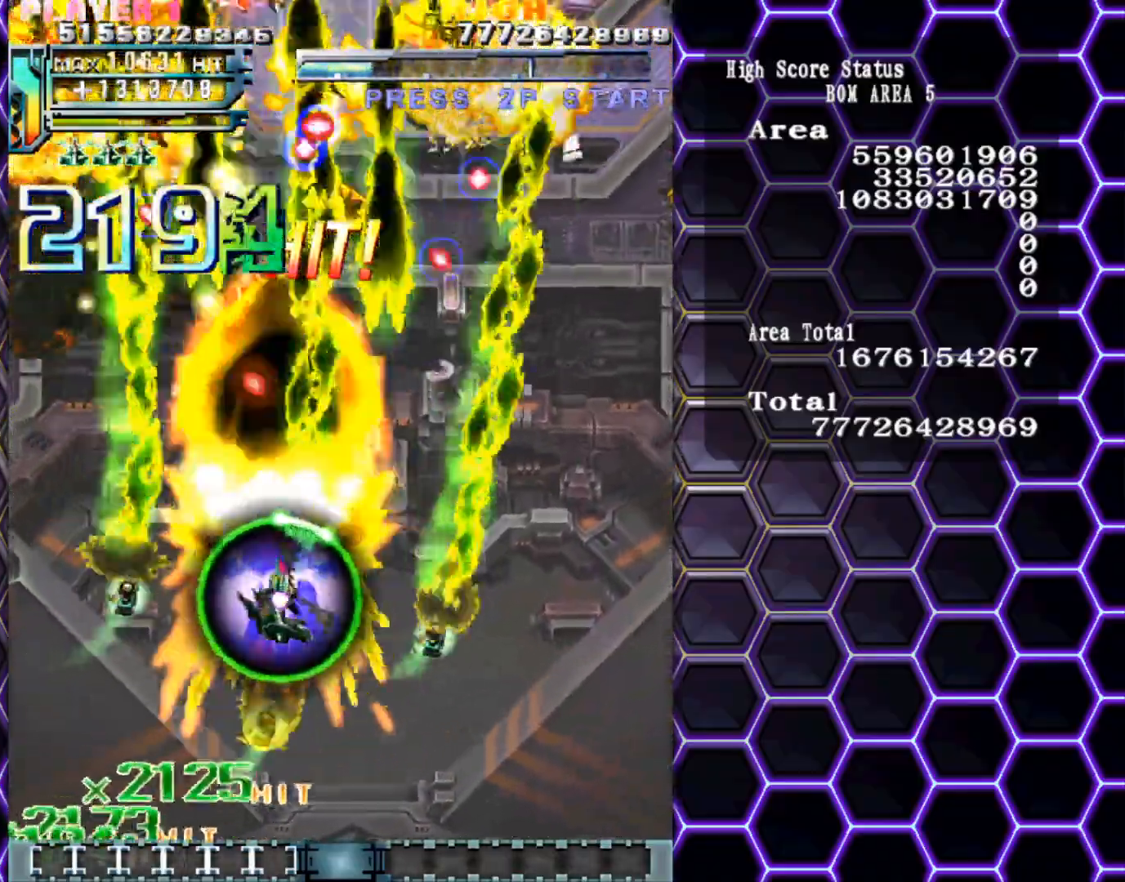
{"buttons": [], "left_stick": "down", "events": [[50, "left_stick", "right"], [467, "left_stick", "down"]]}
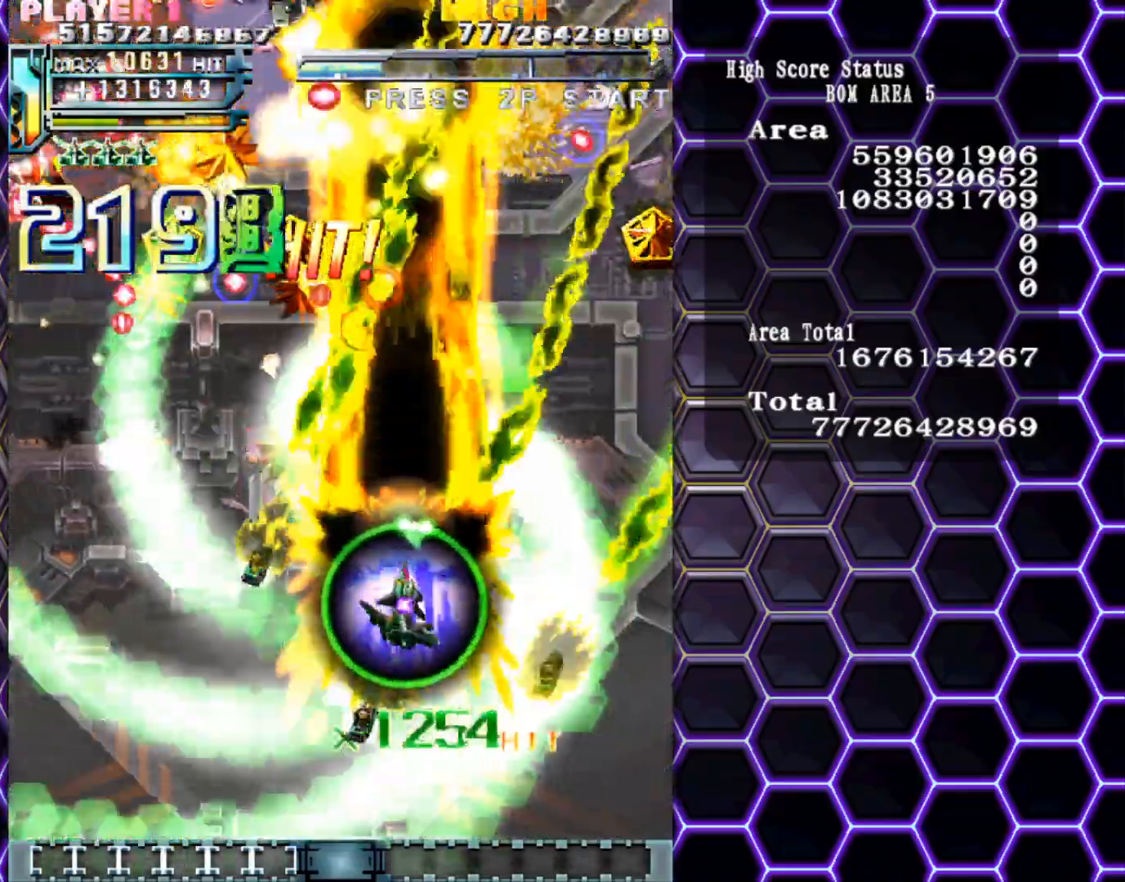
{"buttons": [], "left_stick": "left", "events": [[367, "left_stick", "left"]]}
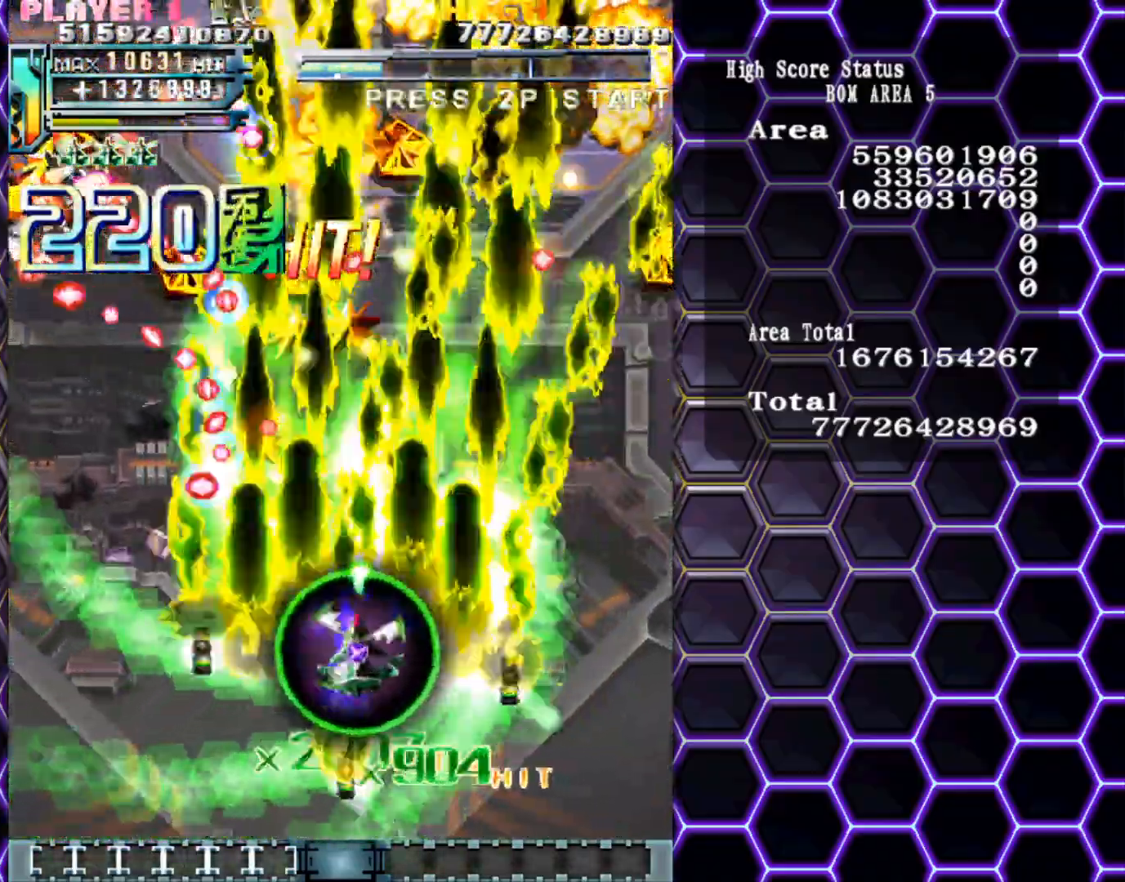
{"buttons": [], "left_stick": "left", "events": [[67, "left_stick", "down-left"], [450, "left_stick", "left"]]}
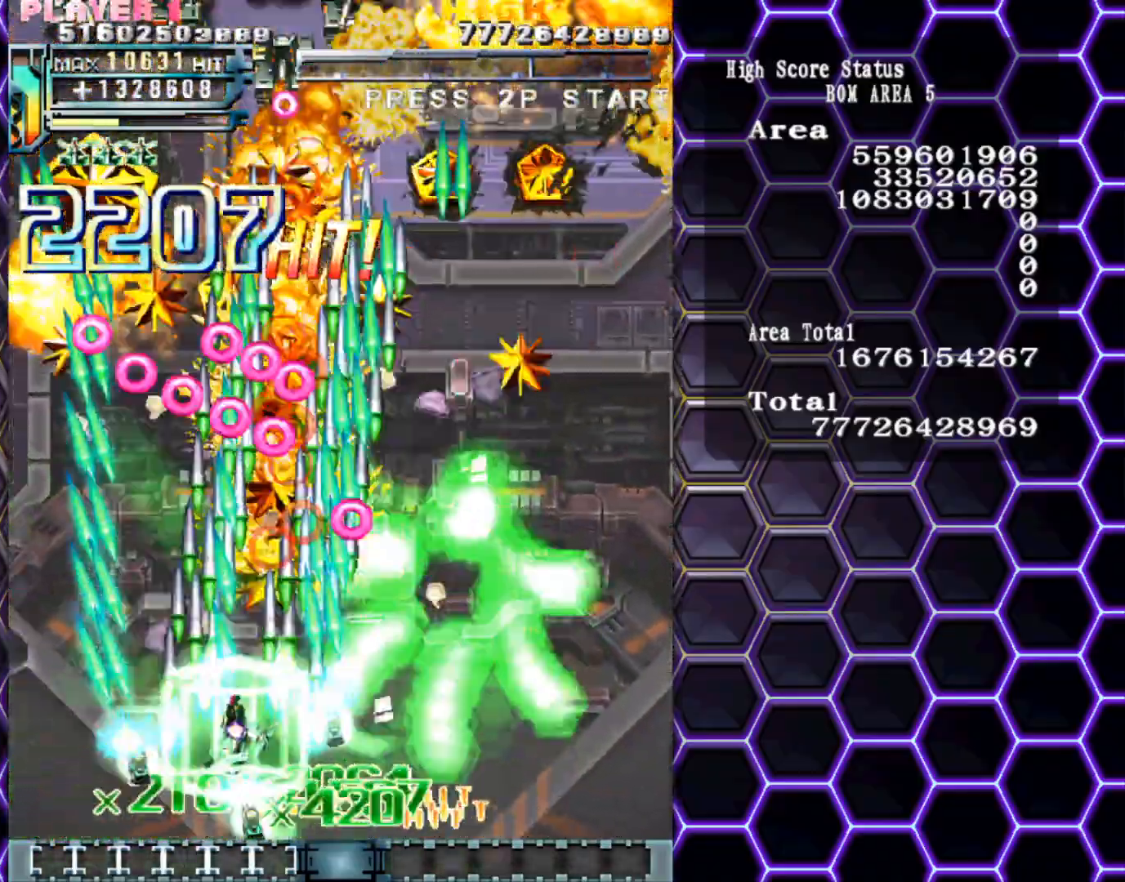
{"buttons": [], "left_stick": "down-right", "events": [[67, "left_stick", "up-left"], [333, "left_stick", "down-right"]]}
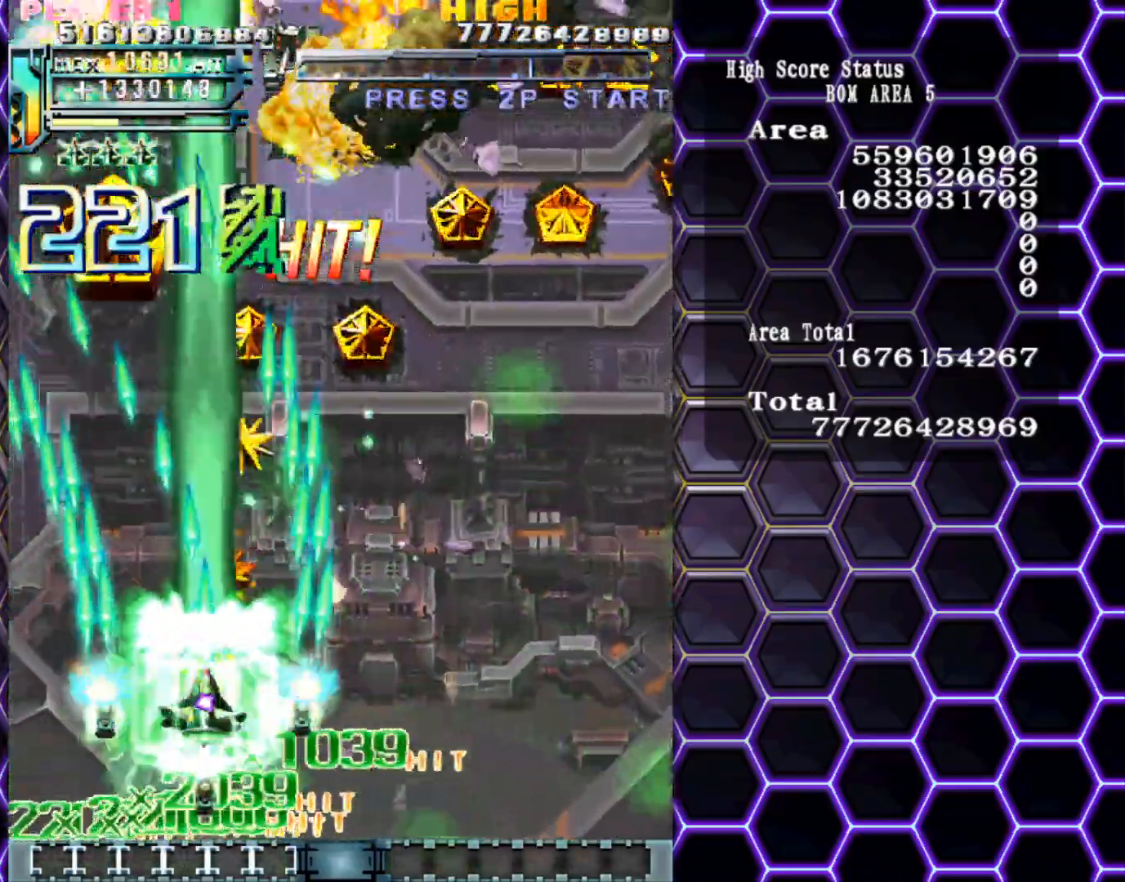
{"buttons": [], "left_stick": "up-right", "events": [[83, "left_stick", "up"], [333, "left_stick", "right"], [433, "left_stick", "up-right"]]}
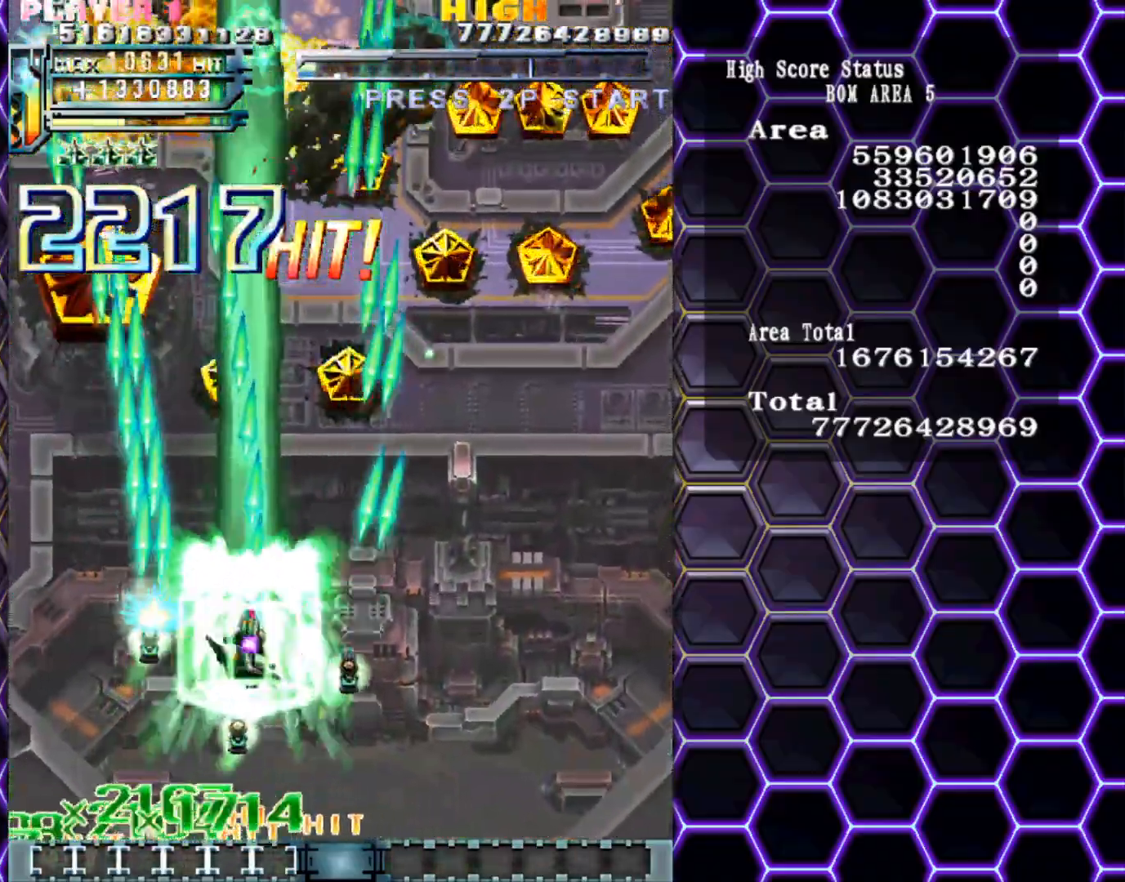
{"buttons": [], "left_stick": "down-left", "events": [[100, "left_stick", "right"], [283, "left_stick", "center"], [350, "left_stick", "left"], [450, "left_stick", "down-left"]]}
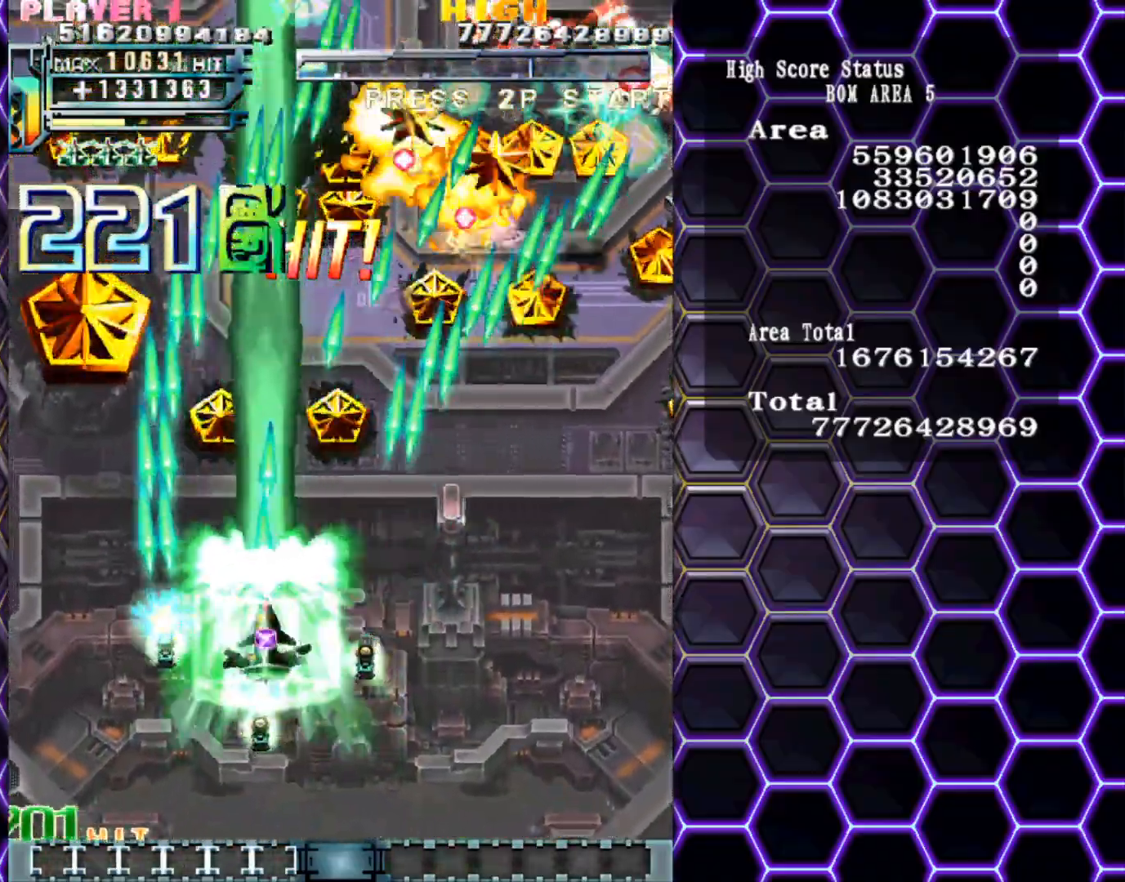
{"buttons": [], "left_stick": "up-right", "events": [[33, "left_stick", "down"], [83, "left_stick", "down-right"], [183, "left_stick", "right"], [417, "left_stick", "up-right"]]}
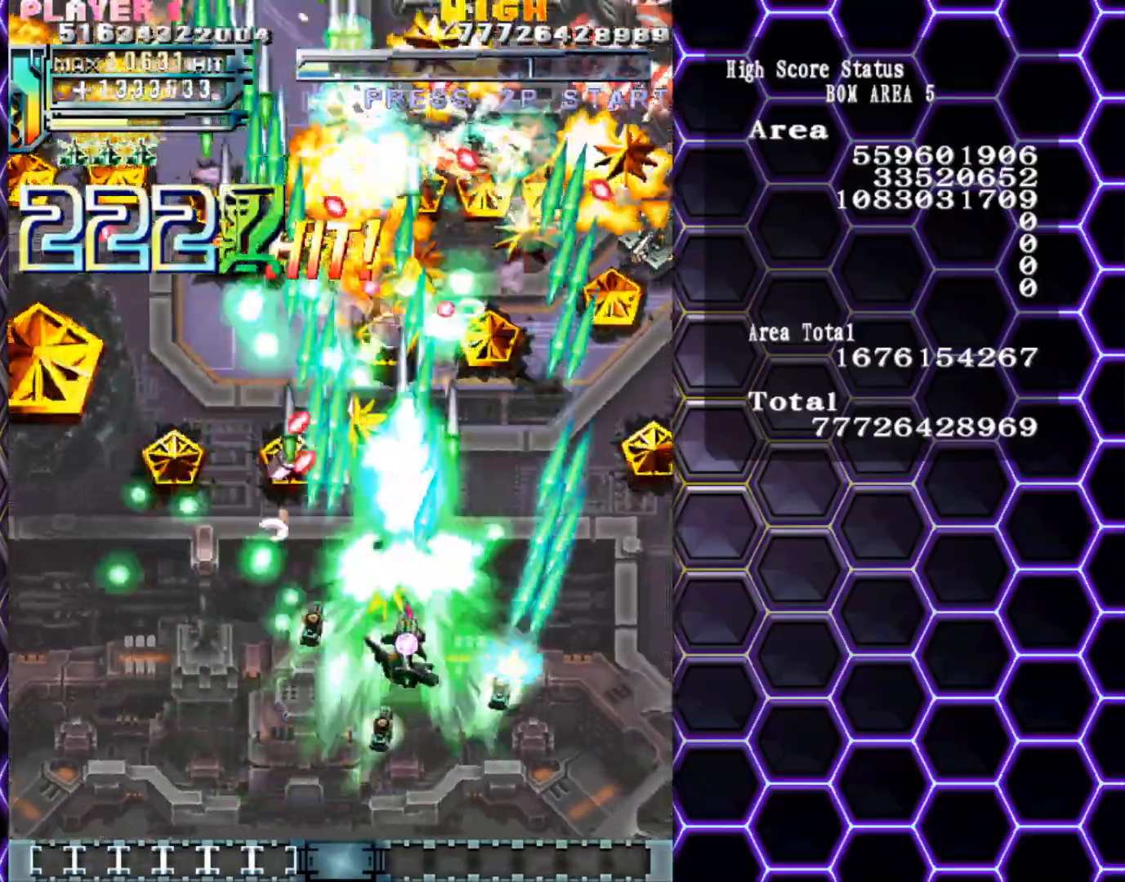
{"buttons": [], "left_stick": "down-right", "events": [[383, "left_stick", "down-right"]]}
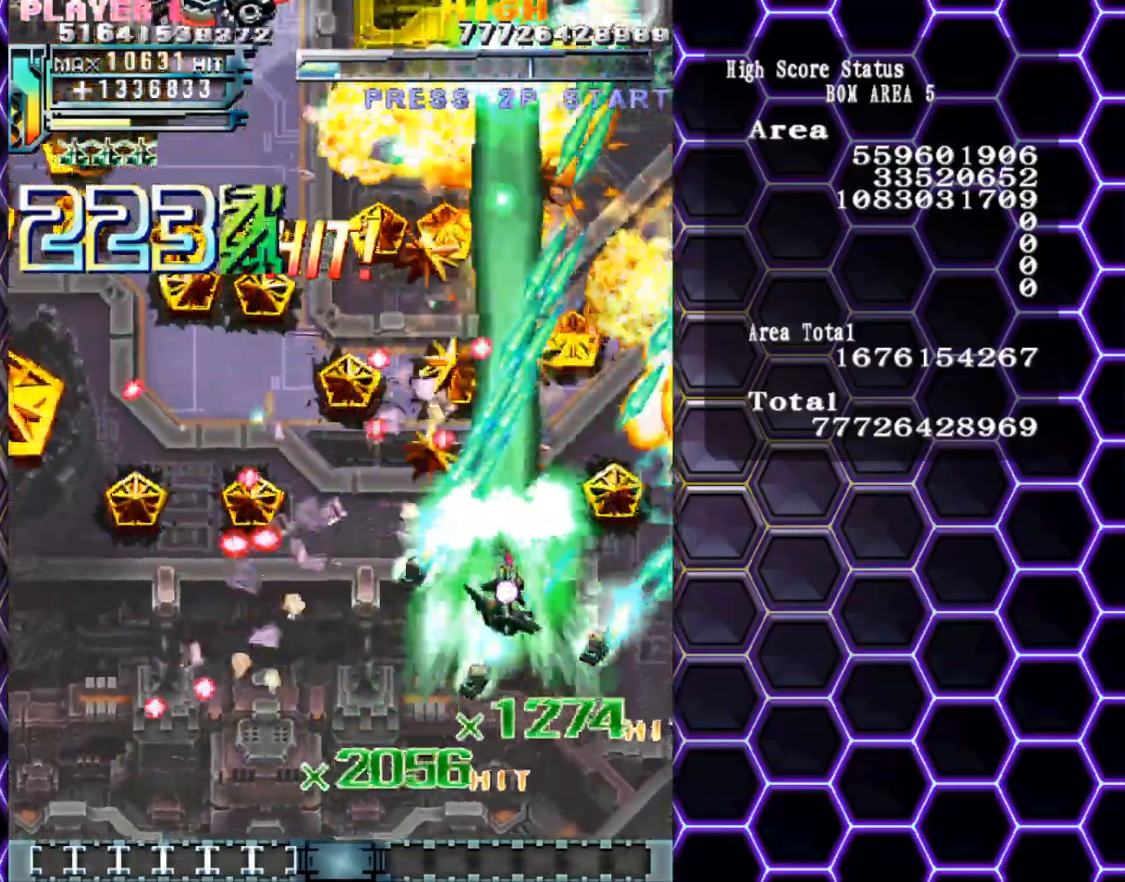
{"buttons": [], "left_stick": "left", "events": [[117, "left_stick", "center"], [400, "left_stick", "up-left"], [500, "left_stick", "left"]]}
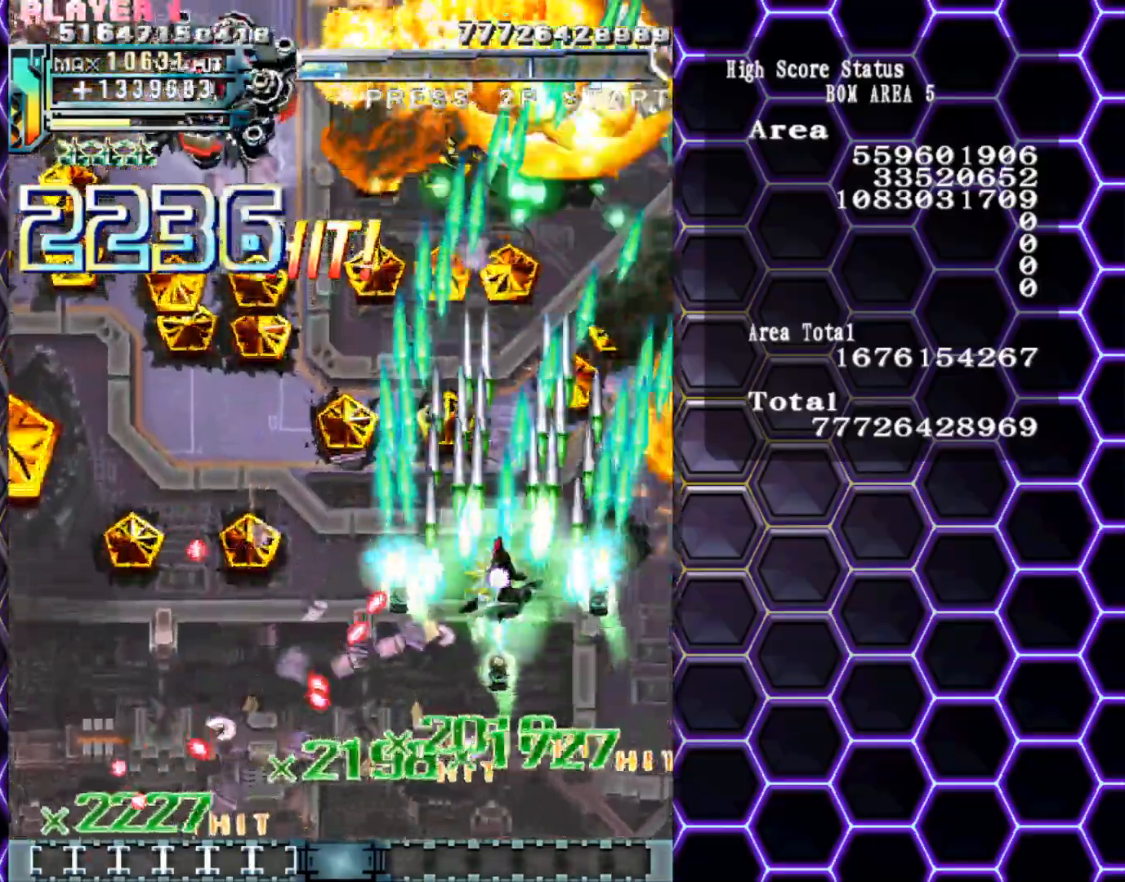
{"buttons": [], "left_stick": "left", "events": [[133, "left_stick", "up-left"], [250, "left_stick", "left"]]}
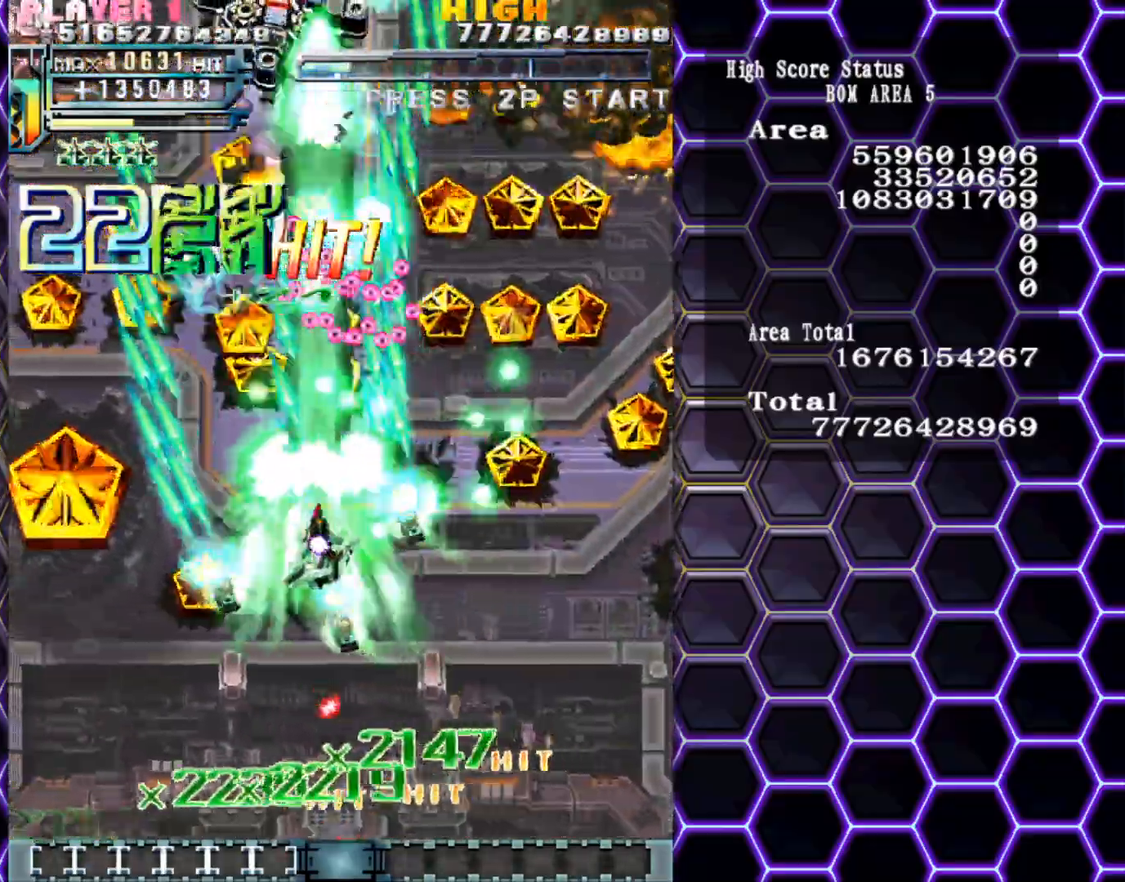
{"buttons": [], "left_stick": "left", "events": []}
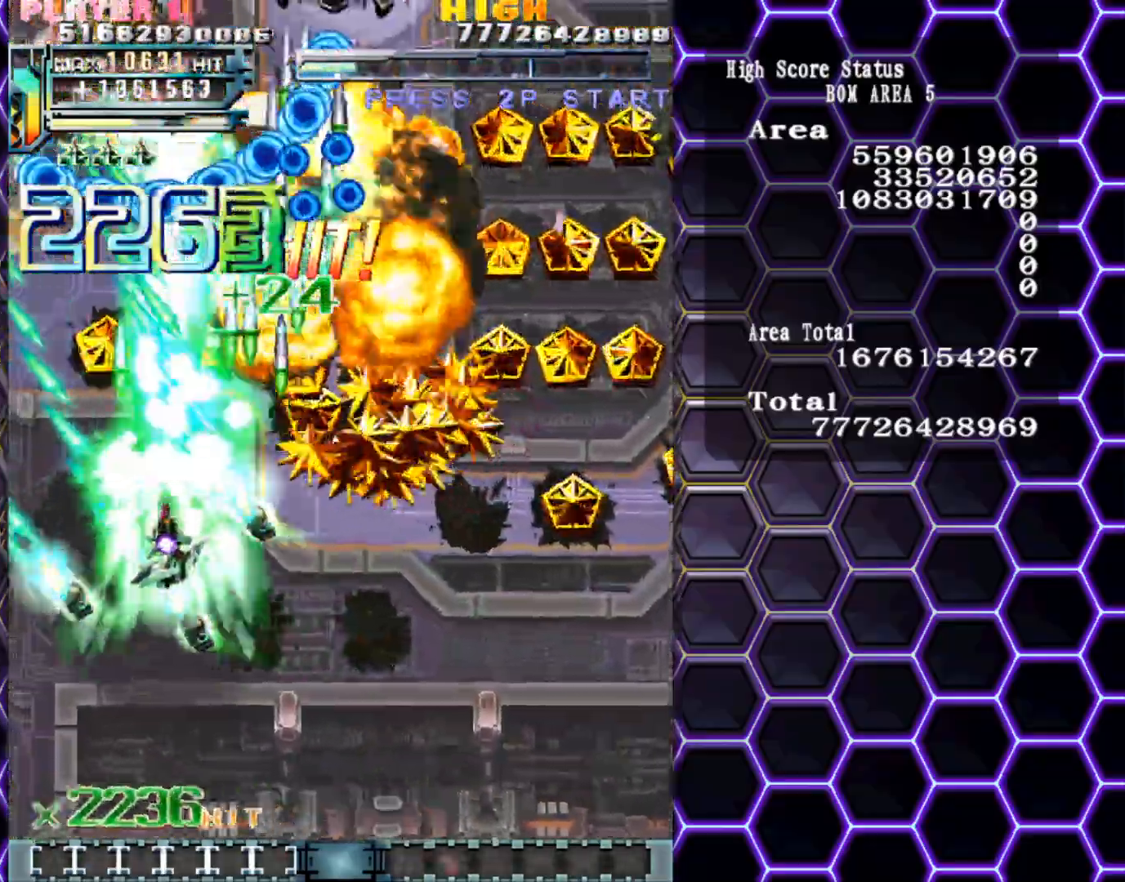
{"buttons": [], "left_stick": "down", "events": [[33, "left_stick", "down"]]}
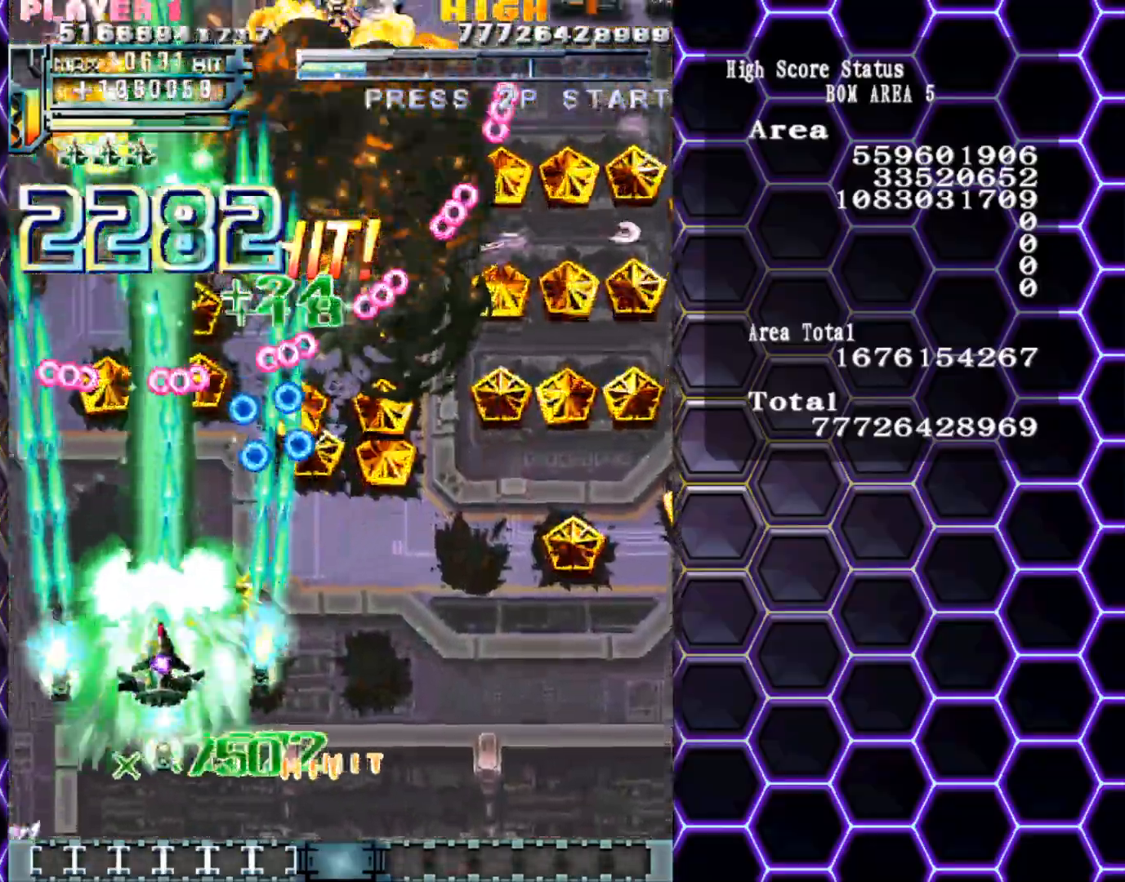
{"buttons": [], "left_stick": "up", "events": [[17, "left_stick", "center"], [83, "left_stick", "left"], [133, "left_stick", "up-left"], [233, "left_stick", "up"]]}
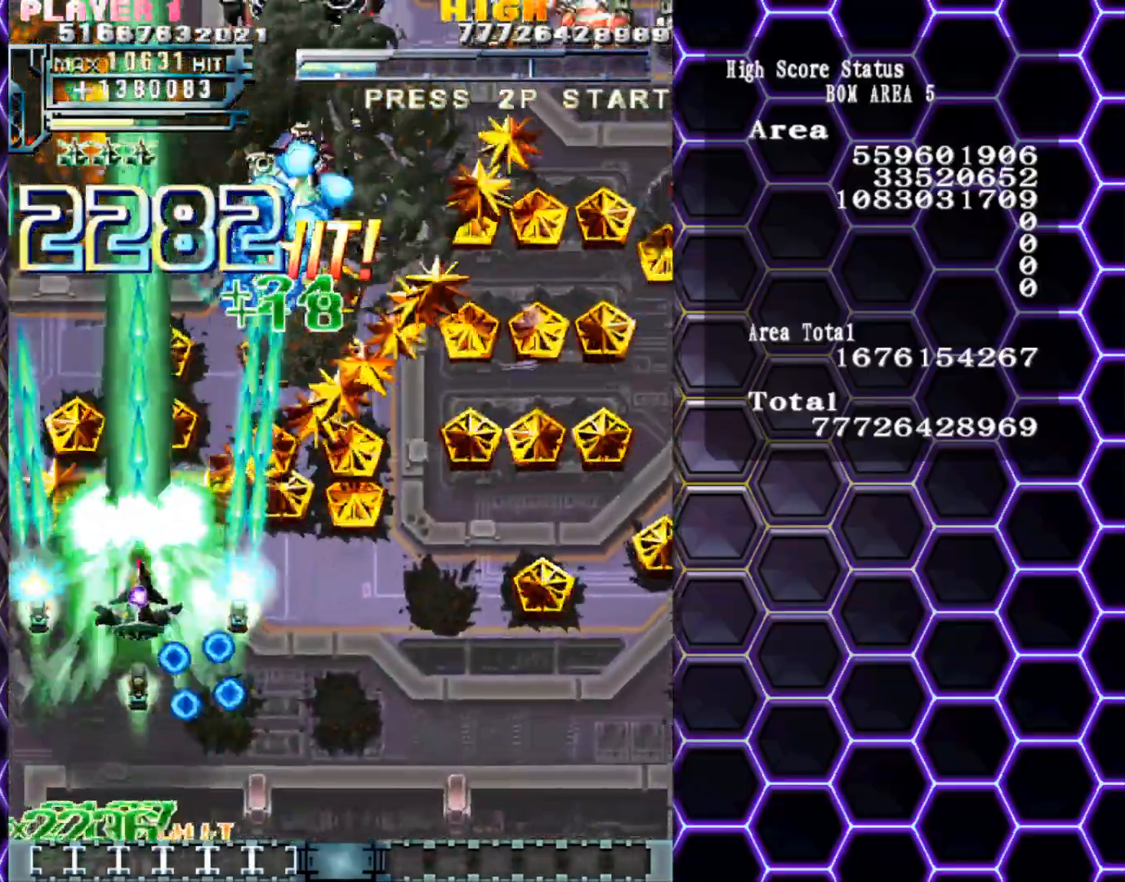
{"buttons": [], "left_stick": "right", "events": [[83, "left_stick", "right"]]}
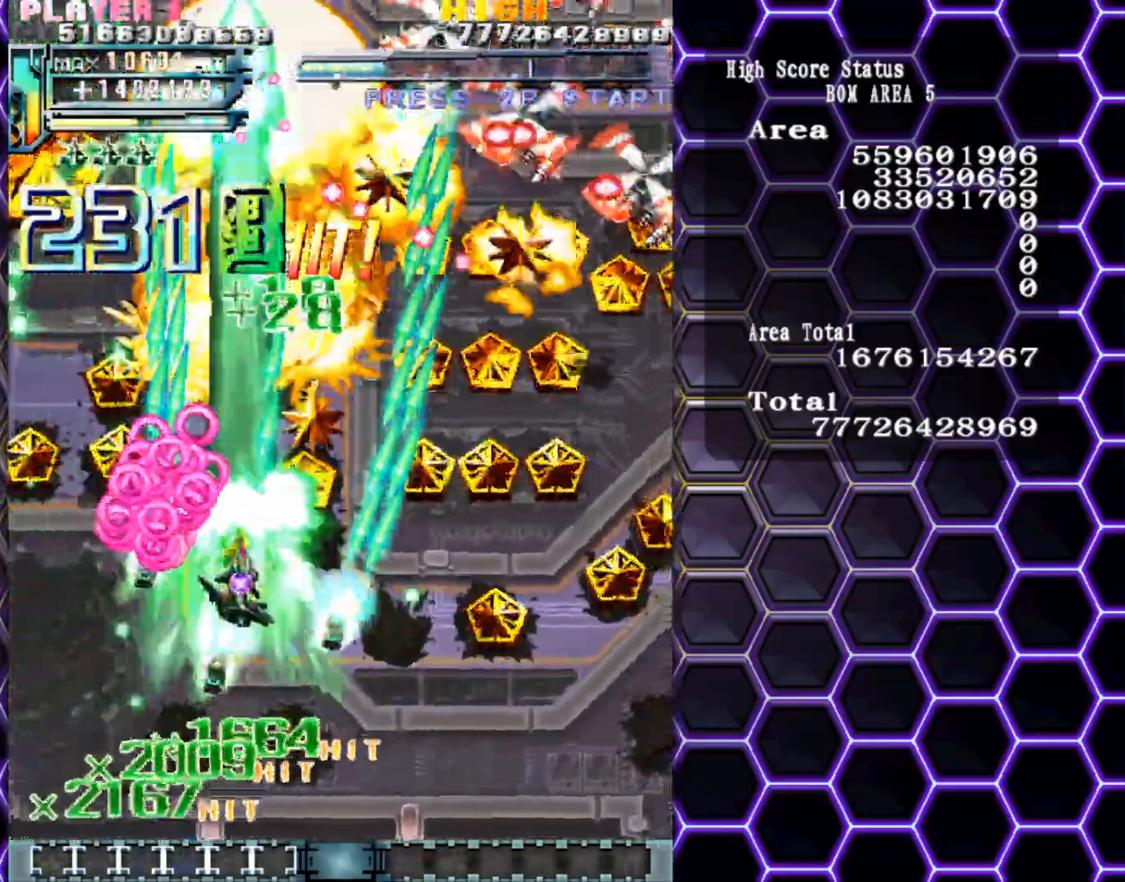
{"buttons": [], "left_stick": "down-right", "events": [[167, "left_stick", "down"], [383, "left_stick", "down-right"]]}
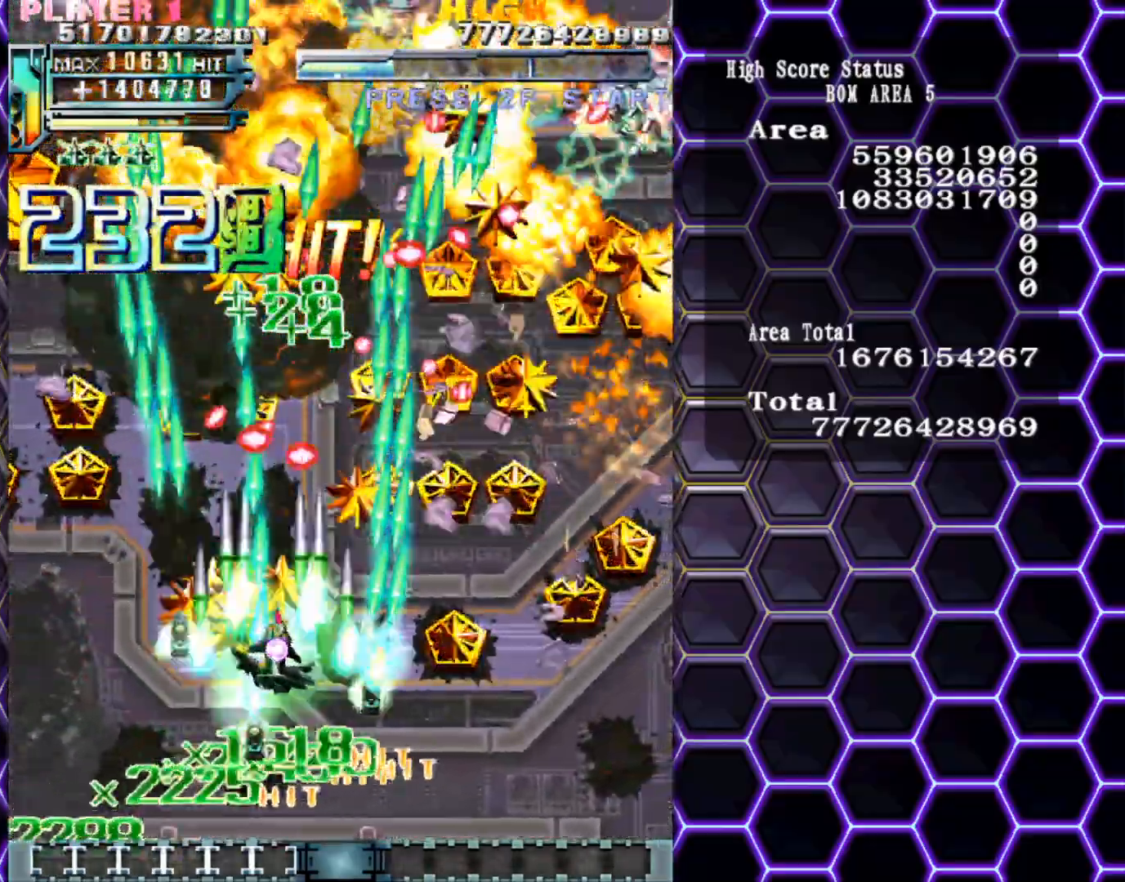
{"buttons": [], "left_stick": "right", "events": [[117, "left_stick", "right"]]}
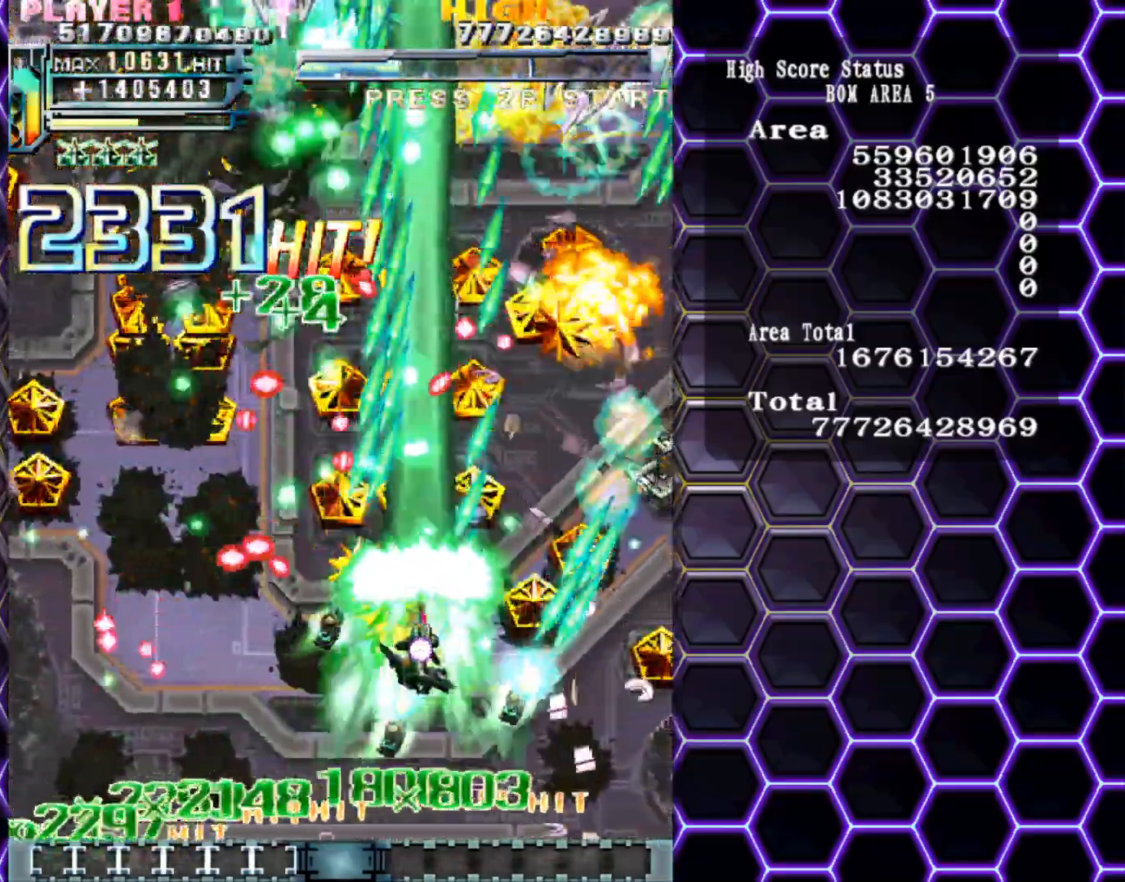
{"buttons": [], "left_stick": "up", "events": [[300, "left_stick", "up"]]}
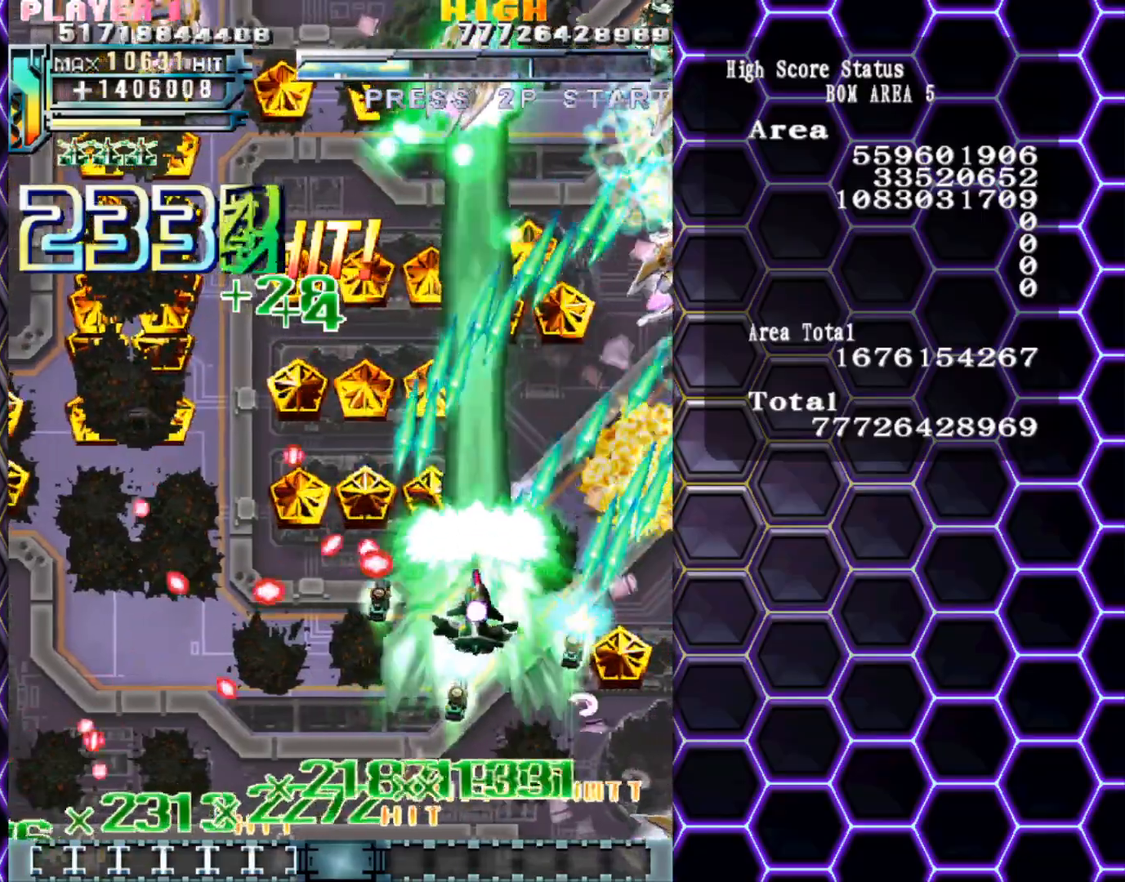
{"buttons": [], "left_stick": "up-left", "events": [[100, "left_stick", "left"], [250, "left_stick", "up-left"]]}
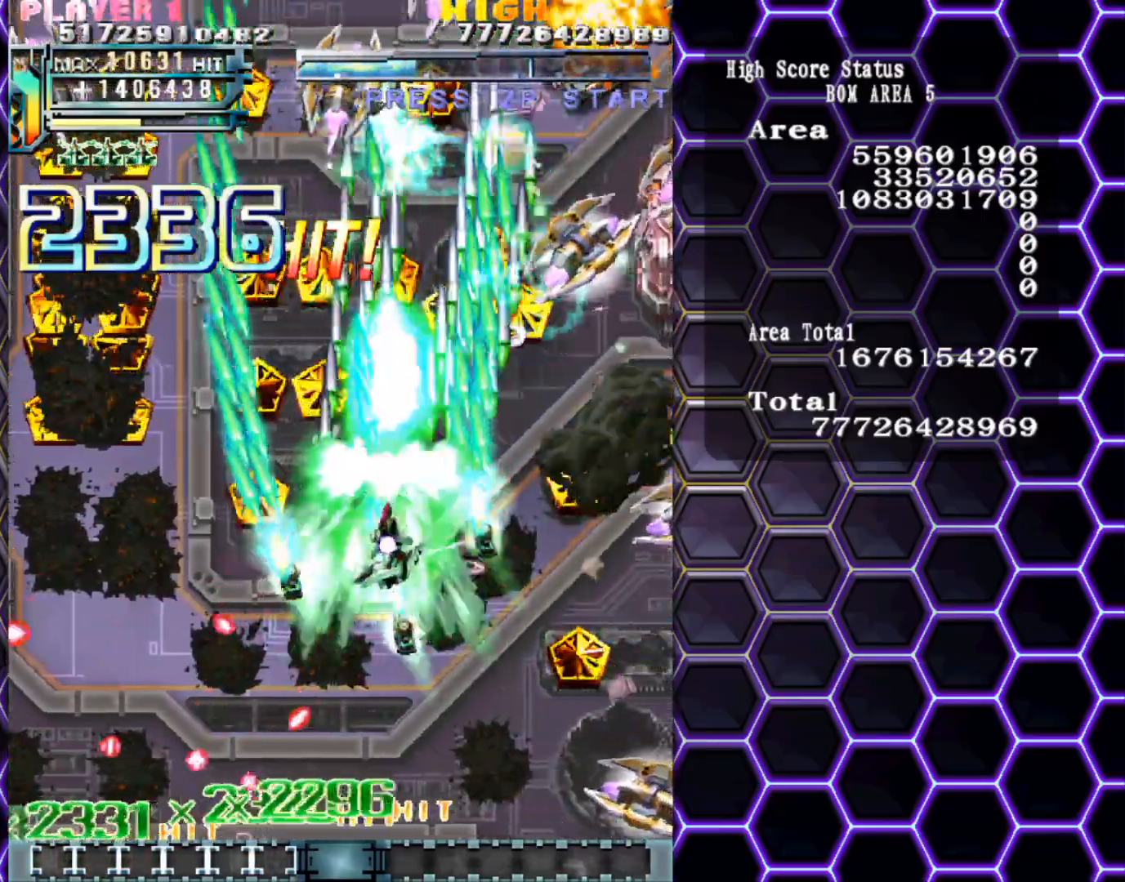
{"buttons": [], "left_stick": "down", "events": [[200, "left_stick", "down-left"], [300, "left_stick", "down"]]}
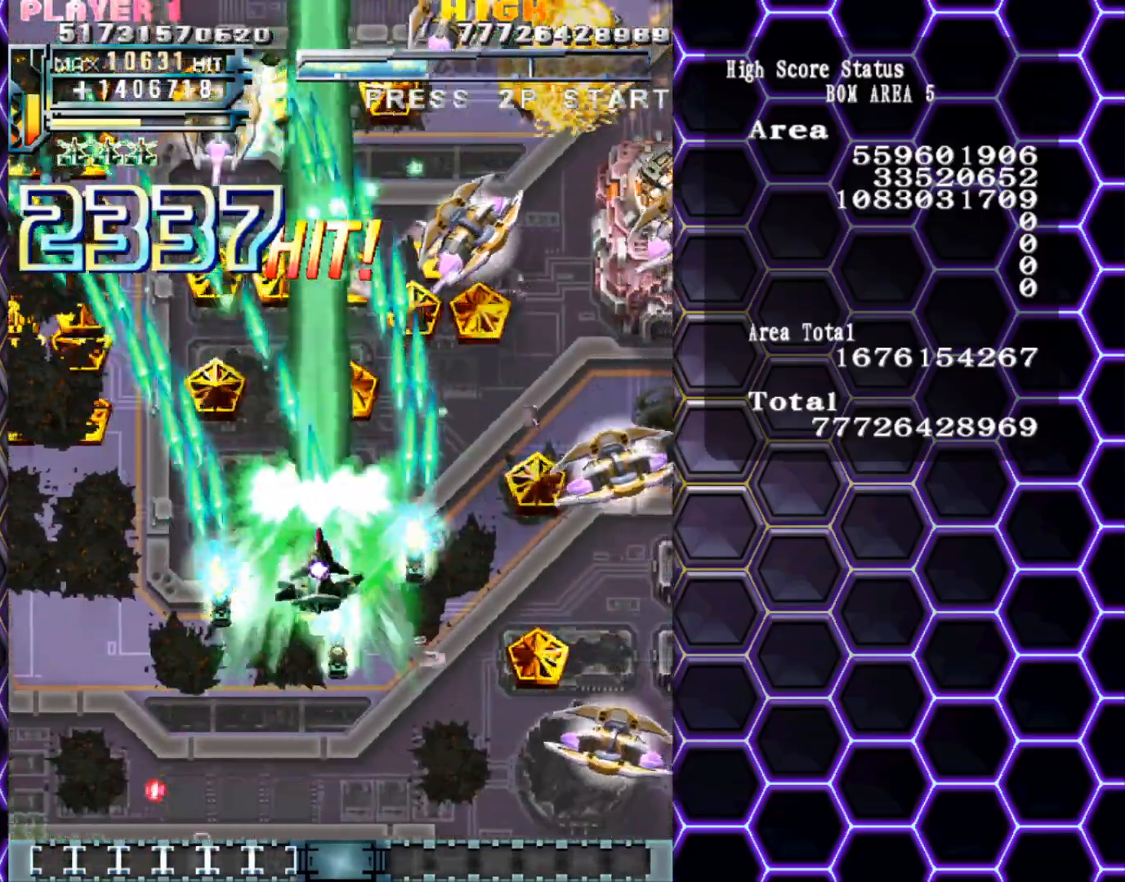
{"buttons": [], "left_stick": "down-right", "events": [[100, "left_stick", "down-right"]]}